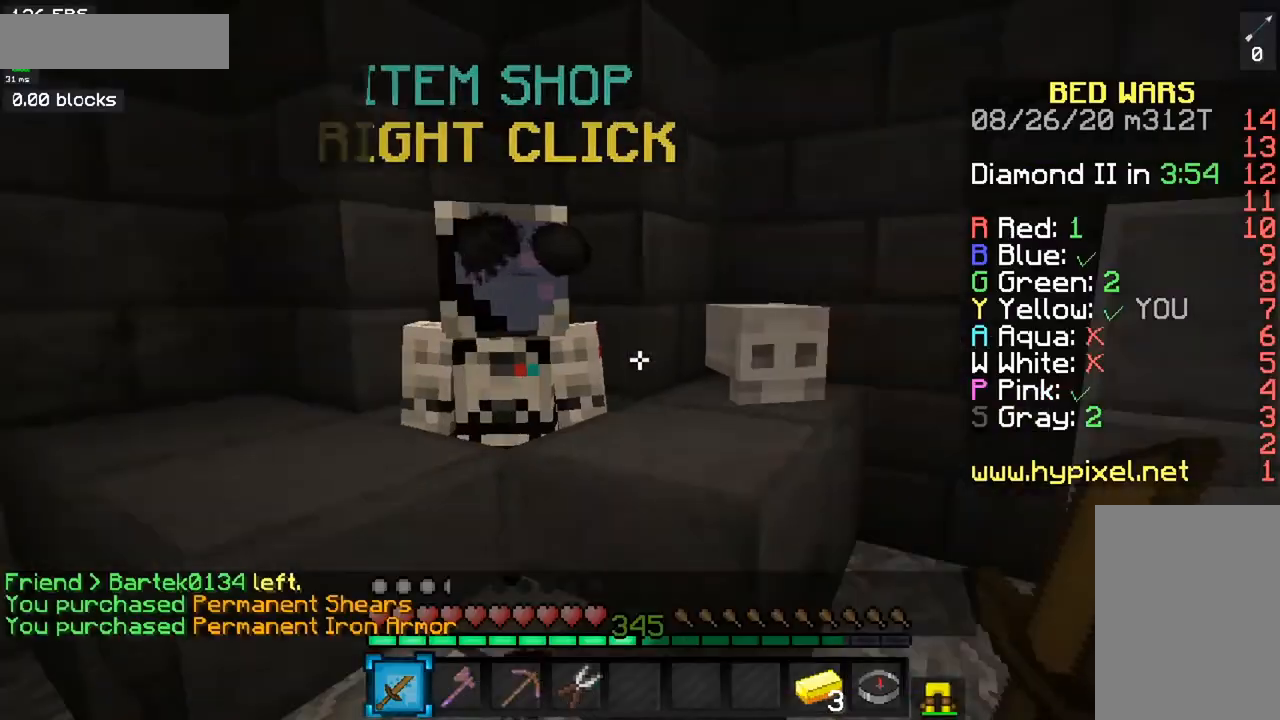
Gameplay with keyboard and mouse; each line is a JSON object with the keys and mouse buttons held at the frame after it. "events" lists presses ("down") and releases ("up") of "a", "d", "s", "space", "w", "mouse_left" and "mouse_right" between this image and that frame as [ms after this image, input, new state], when the widget could be followed in between. "mouse_left", "mouse_right" = the "left", "right" buttons of the "mouse" list. No other keys are recorded. Fast repeated clicks can show as one long hold. Mouse movement is not recorded.
{"keys": ["w"], "mouse": [], "events": [[83, "w", "down"]]}
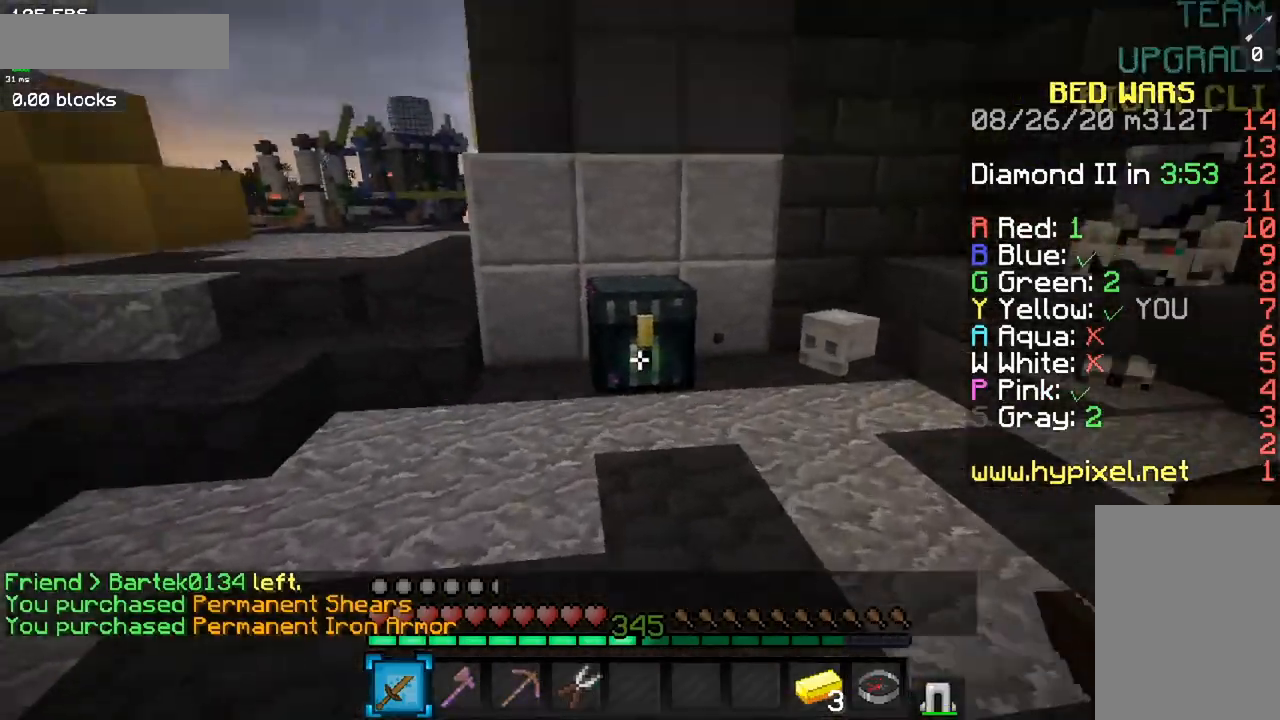
{"keys": [], "mouse": [], "events": [[100, "mouse_right", "down"], [267, "mouse_right", "up"], [300, "w", "up"]]}
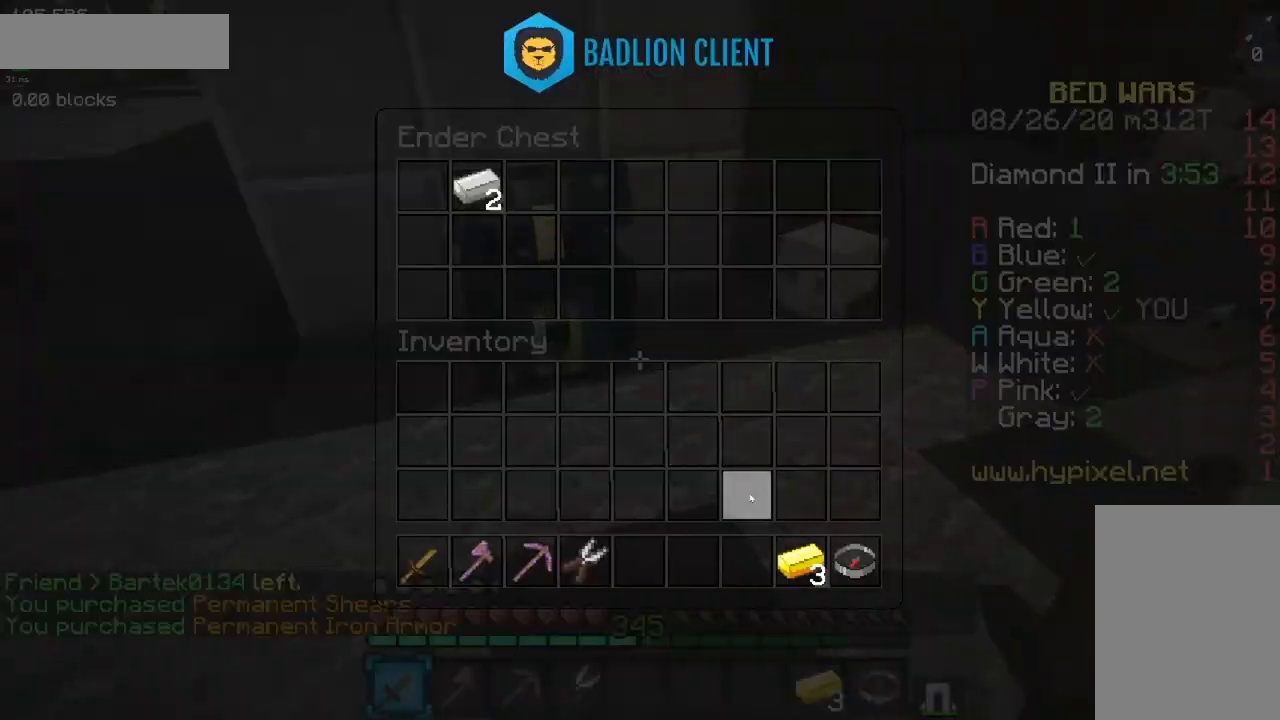
{"keys": ["a"], "mouse": [], "events": [[467, "a", "down"]]}
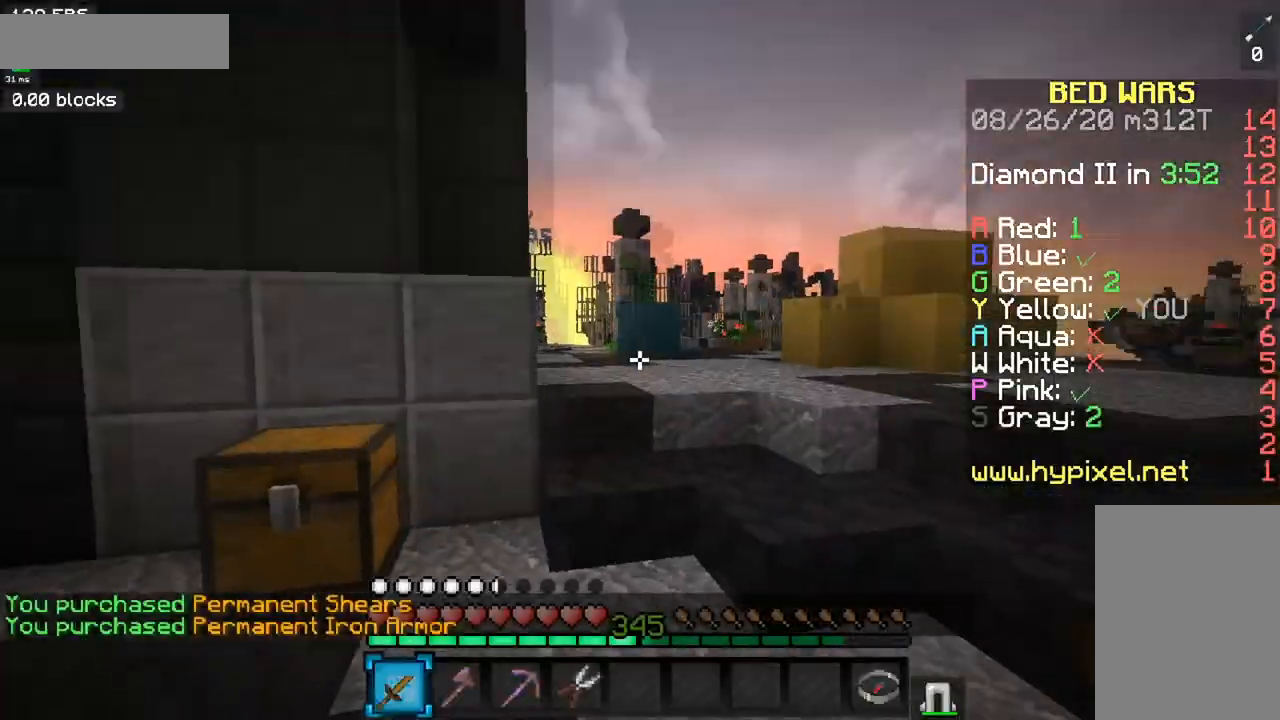
{"keys": ["a", "w"], "mouse": [], "events": [[100, "s", "down"], [384, "s", "up"], [384, "w", "down"]]}
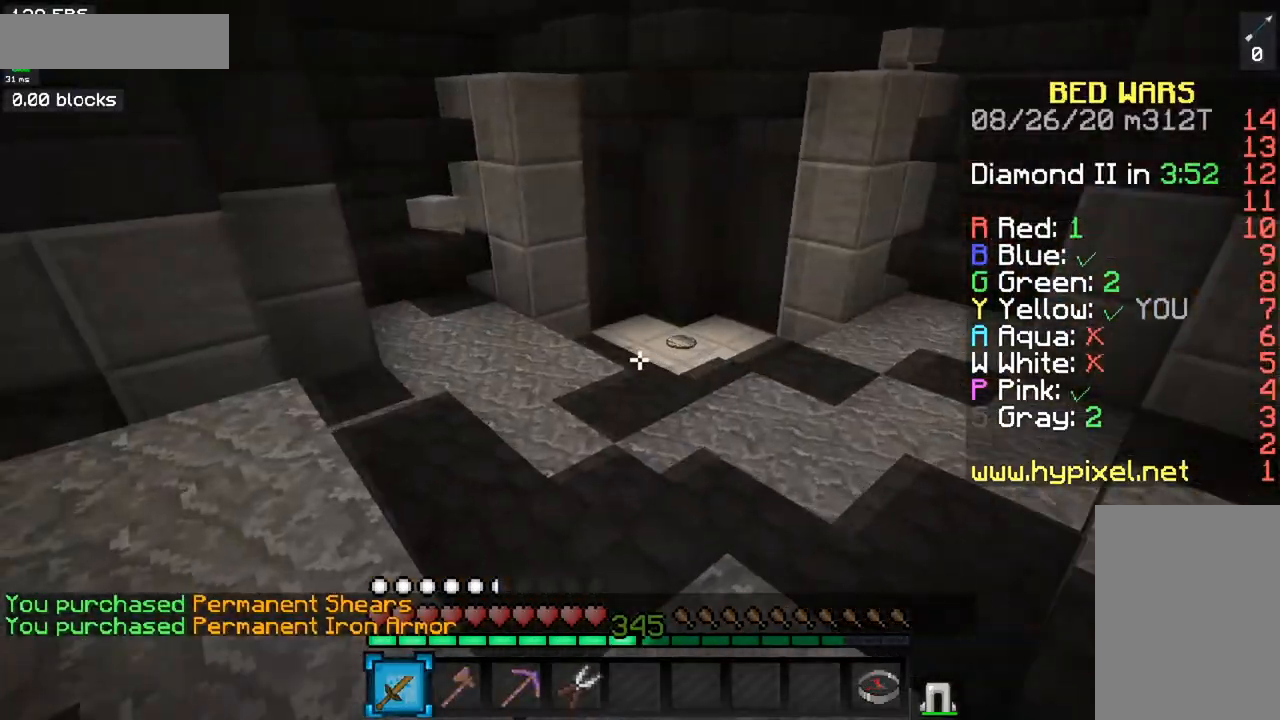
{"keys": ["w"], "mouse": [], "events": [[83, "space", "down"], [183, "a", "up"], [450, "space", "up"]]}
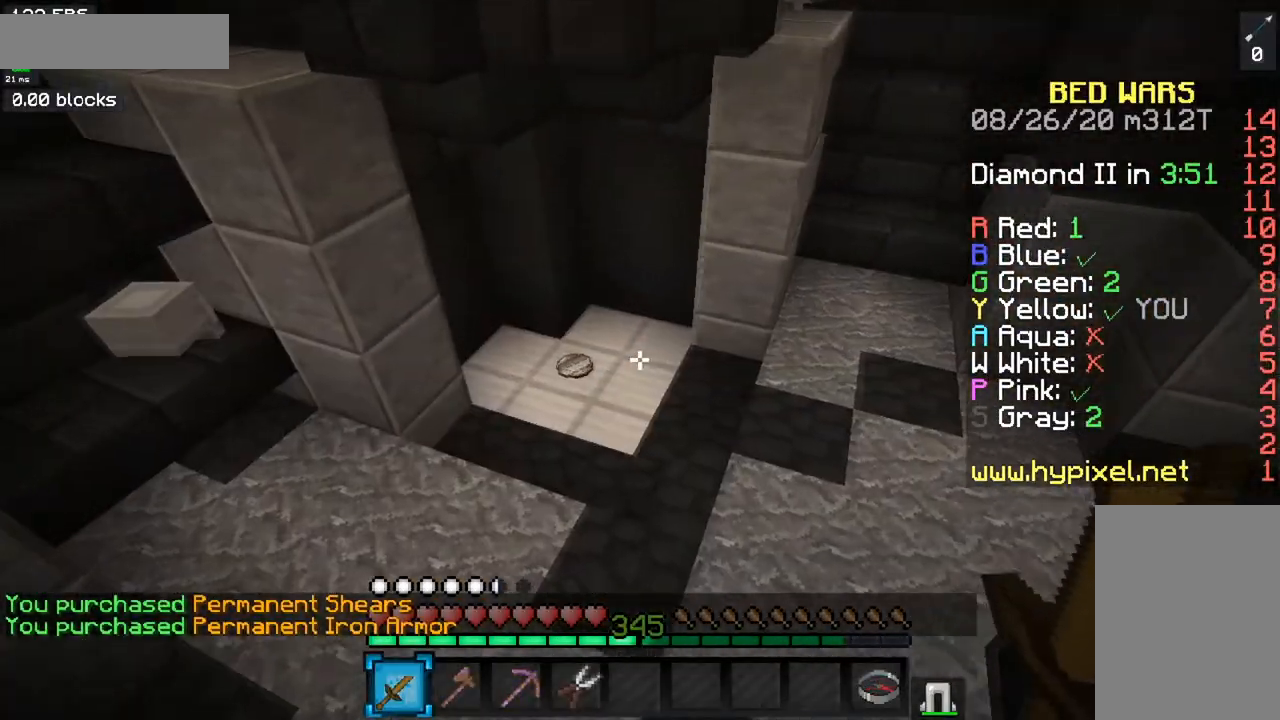
{"keys": ["w"], "mouse": [], "events": []}
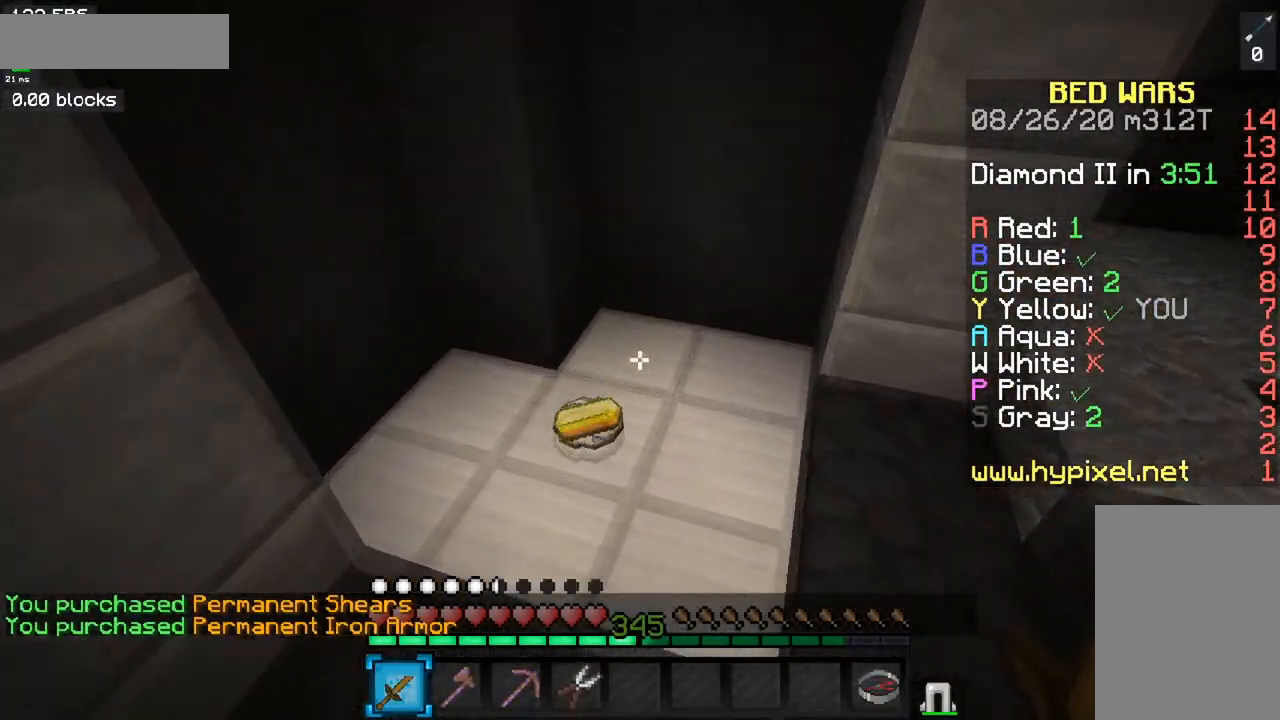
{"keys": ["w"], "mouse": [], "events": []}
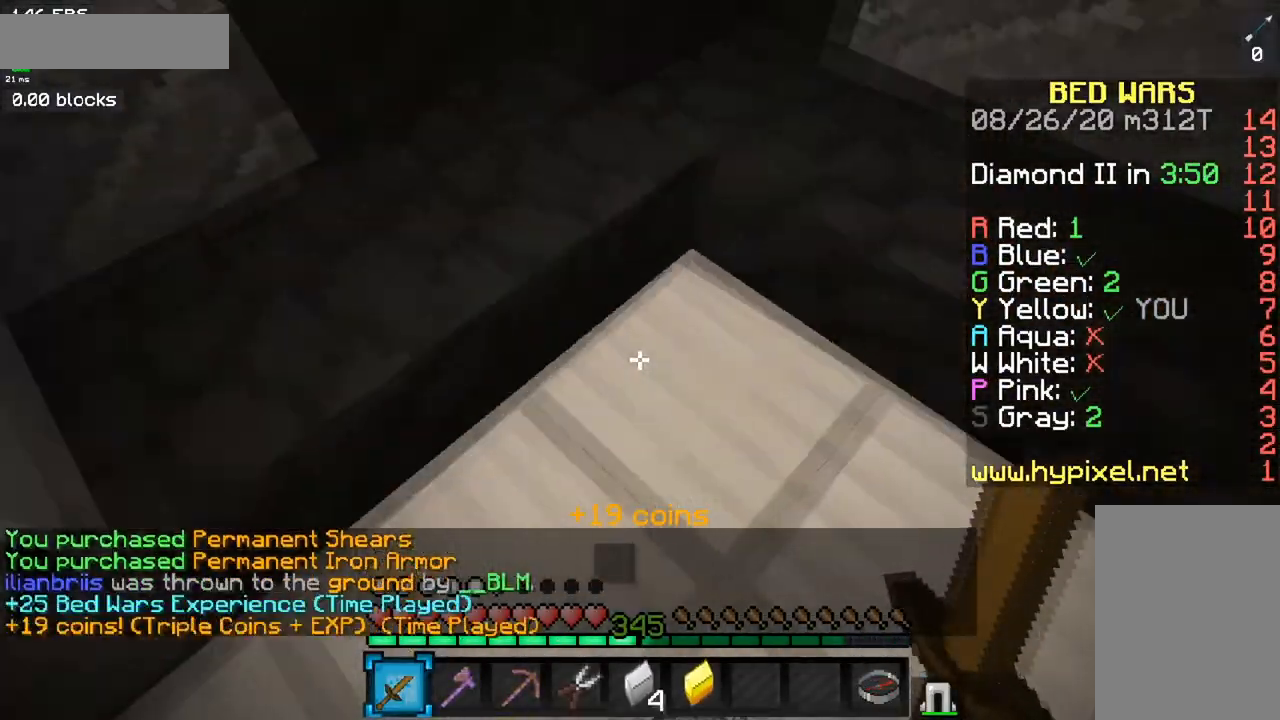
{"keys": ["w"], "mouse": [], "events": []}
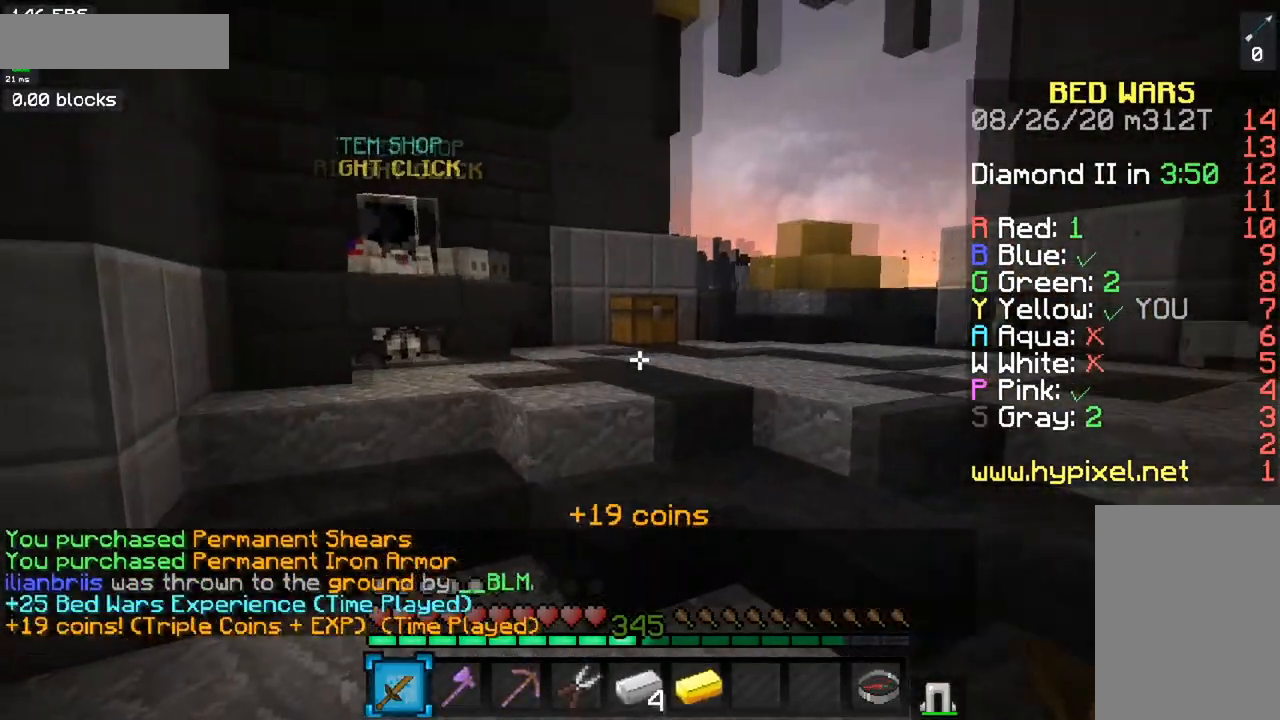
{"keys": ["d", "w"], "mouse": [], "events": [[66, "space", "down"], [350, "space", "up"], [433, "d", "down"]]}
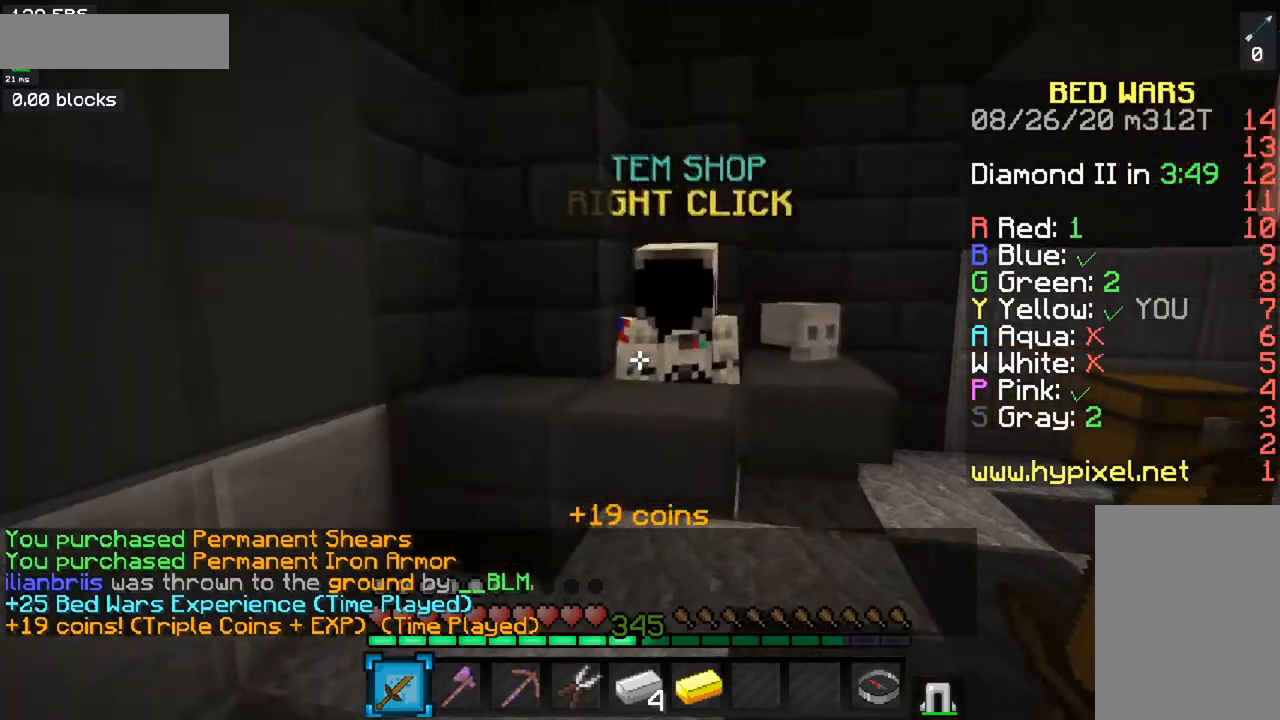
{"keys": ["w"], "mouse": ["right"], "events": [[100, "mouse_right", "down"], [300, "mouse_right", "up"], [484, "d", "up"], [484, "mouse_right", "down"]]}